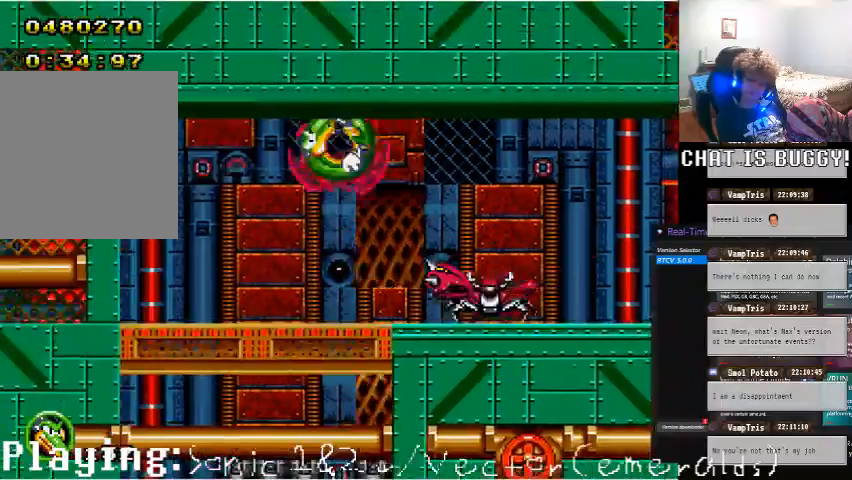
Gameplay with a controller (Xbox layout); each line is a JSON object with the inputs held at the frame after it (dt_ms = milliseconds from this image to that frame). "events" lists button and stick changes between this image and that frame as [ms after this image, input, new state], when the widget could be followed in between. Not read: L2 L3 R2 R3.
{"dt_ms": 500, "buttons": ["DPAD_DOWN", "DPAD_RIGHT"], "left_stick": "center", "right_stick": "center"}
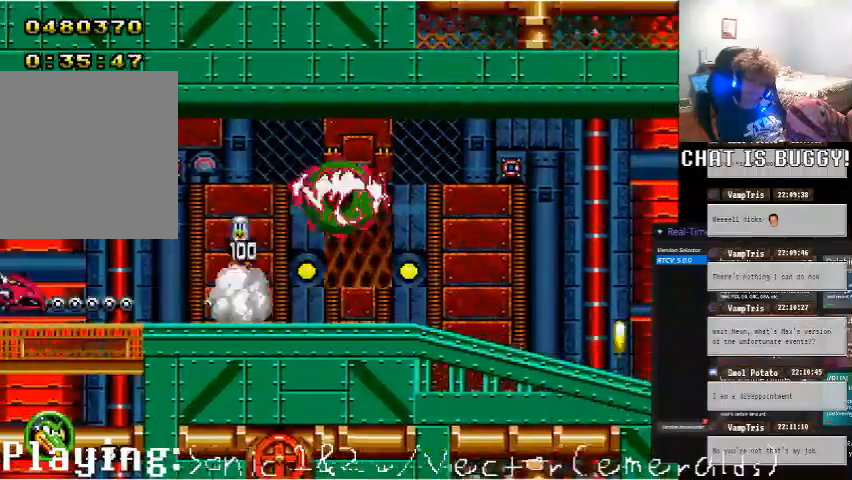
{"dt_ms": 500, "buttons": [], "left_stick": "center", "right_stick": "center", "events": [[50, "DPAD_DOWN", "up"], [200, "A", "down"], [200, "DPAD_RIGHT", "up"], [250, "A", "up"]]}
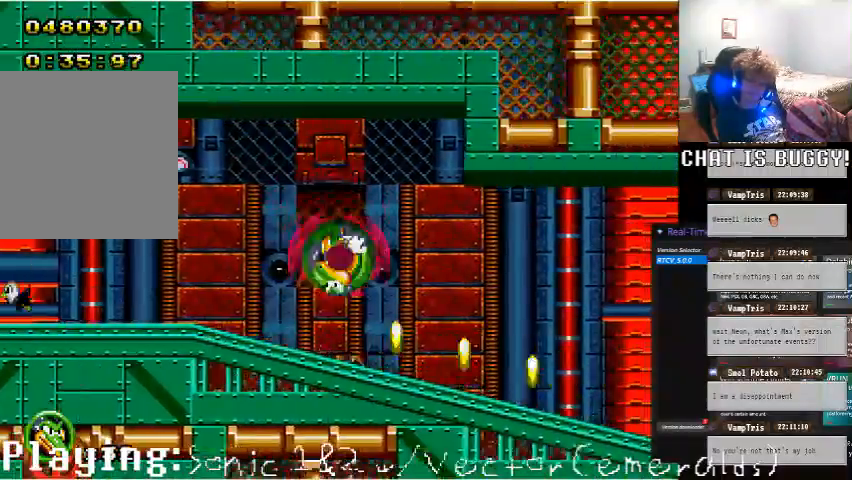
{"dt_ms": 1000, "buttons": ["DPAD_DOWN"], "left_stick": "center", "right_stick": "center"}
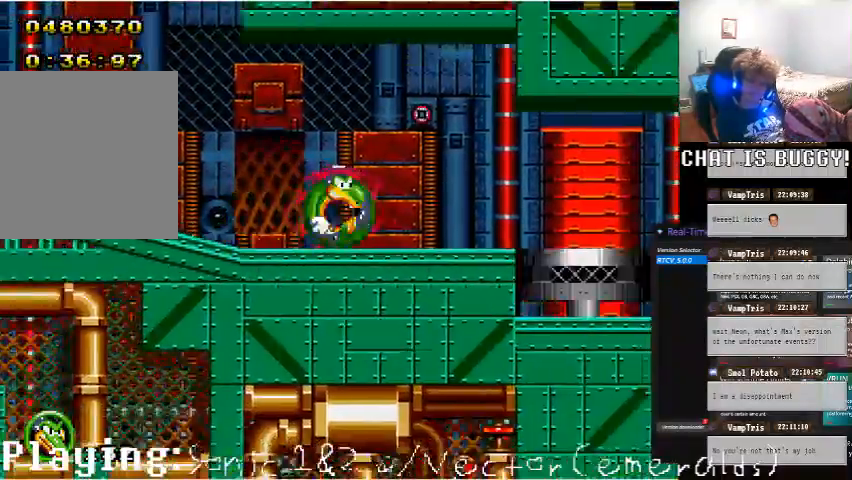
{"dt_ms": 500, "buttons": [], "left_stick": "center", "right_stick": "center", "events": [[250, "DPAD_DOWN", "up"]]}
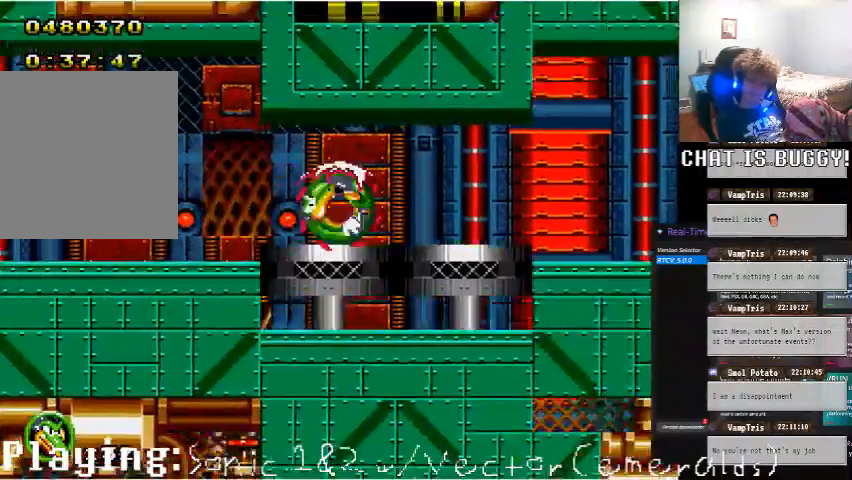
{"dt_ms": 500, "buttons": [], "left_stick": "center", "right_stick": "center", "events": [[50, "DPAD_RIGHT", "down"], [100, "A", "down"], [200, "A", "up"], [250, "A", "down"], [300, "A", "up"], [500, "DPAD_RIGHT", "up"]]}
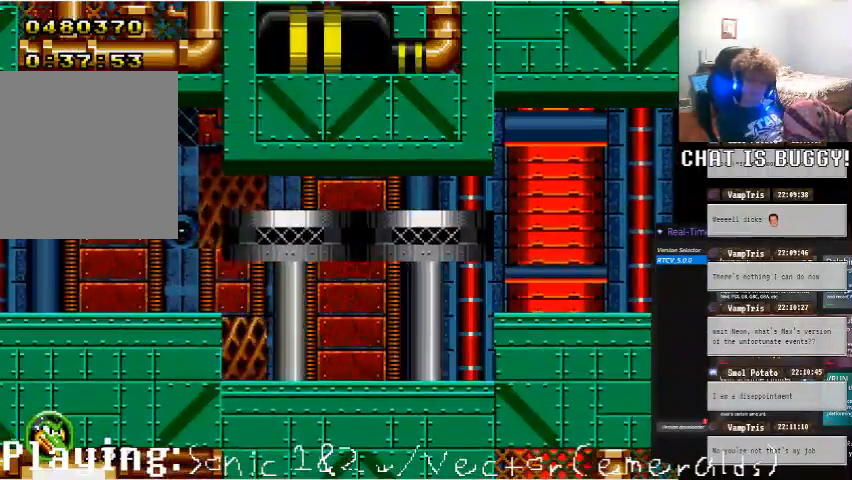
{"dt_ms": 500, "buttons": [], "left_stick": "center", "right_stick": "center"}
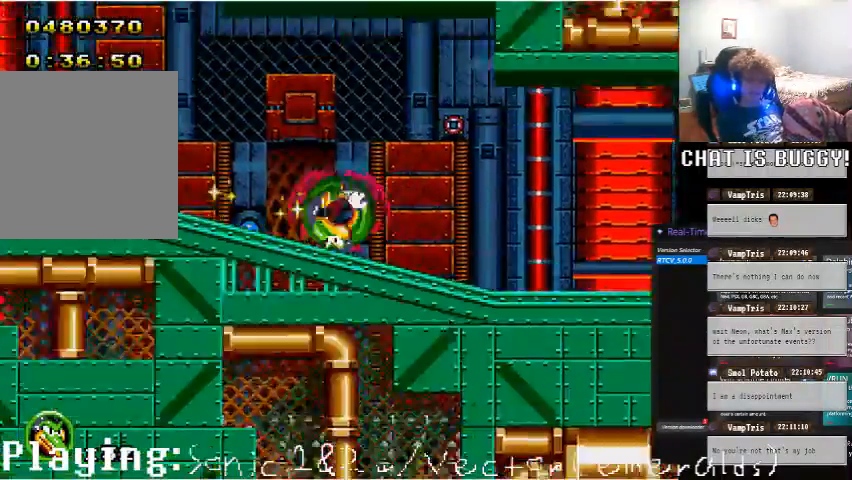
{"dt_ms": 500, "buttons": [], "left_stick": "center", "right_stick": "center"}
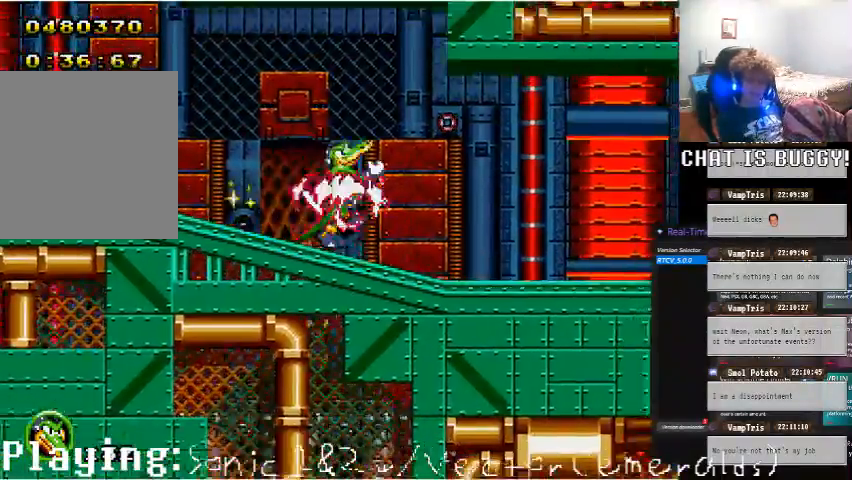
{"dt_ms": 500, "buttons": [], "left_stick": "center", "right_stick": "center", "events": [[150, "R1", "down"], [450, "R1", "up"]]}
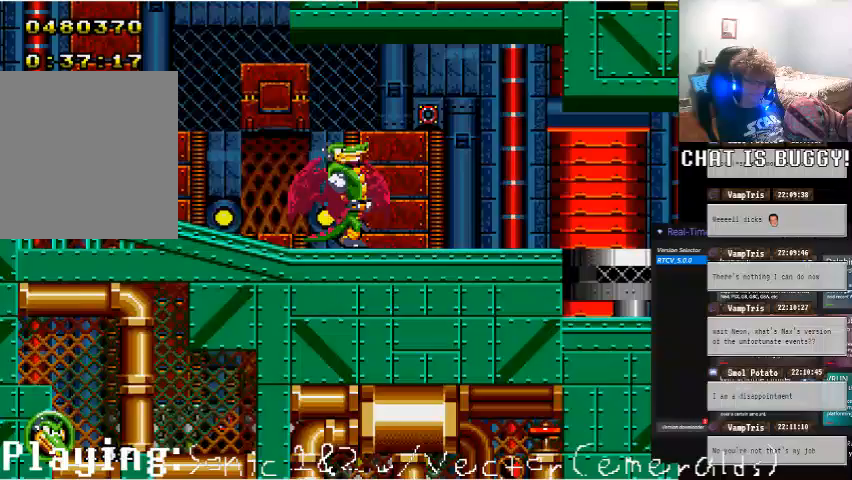
{"dt_ms": 500, "buttons": [], "left_stick": "center", "right_stick": "center", "events": [[50, "R1", "down"], [100, "R1", "up"]]}
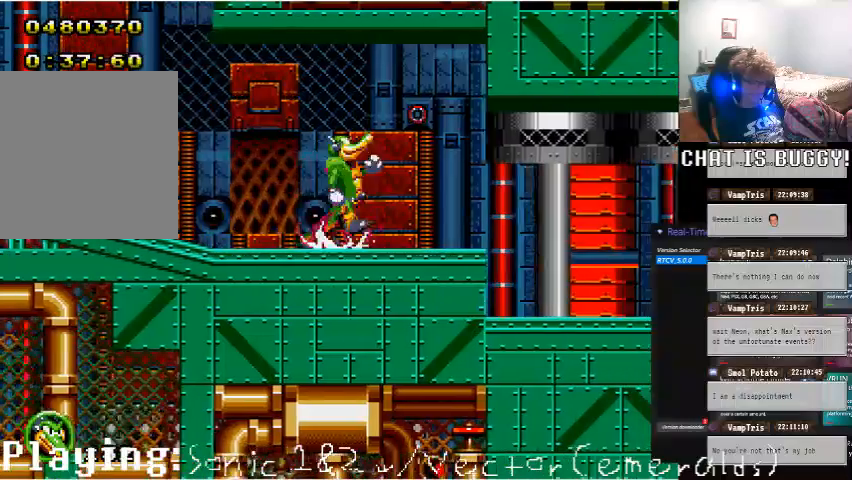
{"dt_ms": 500, "buttons": ["DPAD_DOWN"], "left_stick": "center", "right_stick": "center", "events": [[450, "DPAD_DOWN", "down"]]}
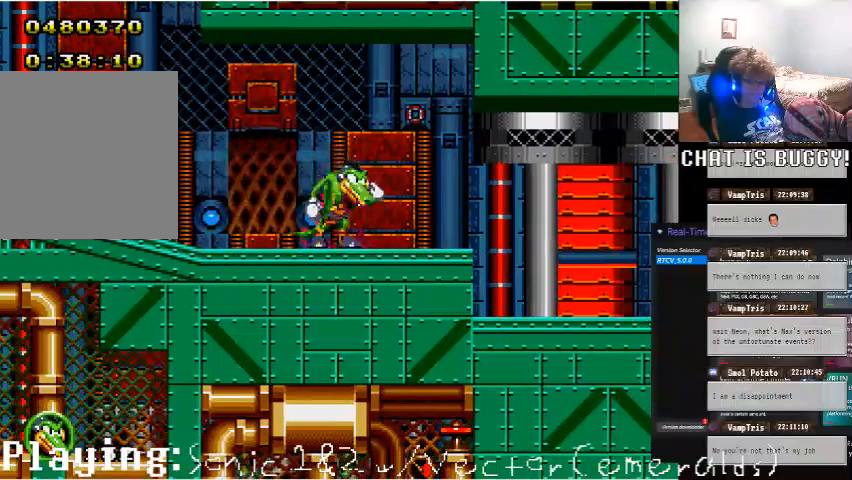
{"dt_ms": 500, "buttons": ["A", "DPAD_DOWN"], "left_stick": "center", "right_stick": "center", "events": [[100, "A", "down"], [200, "A", "up"], [500, "A", "down"]]}
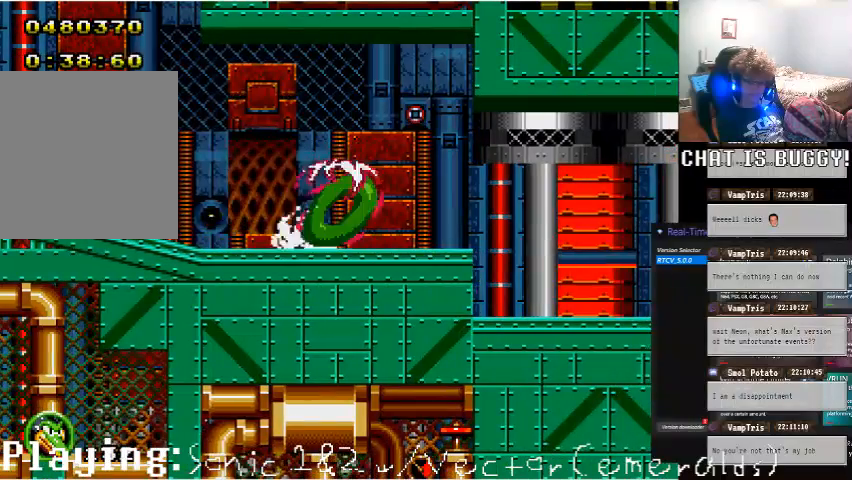
{"dt_ms": 500, "buttons": ["A", "DPAD_DOWN"], "left_stick": "center", "right_stick": "center", "events": [[150, "A", "up"], [250, "A", "down"], [350, "A", "up"], [450, "A", "down"]]}
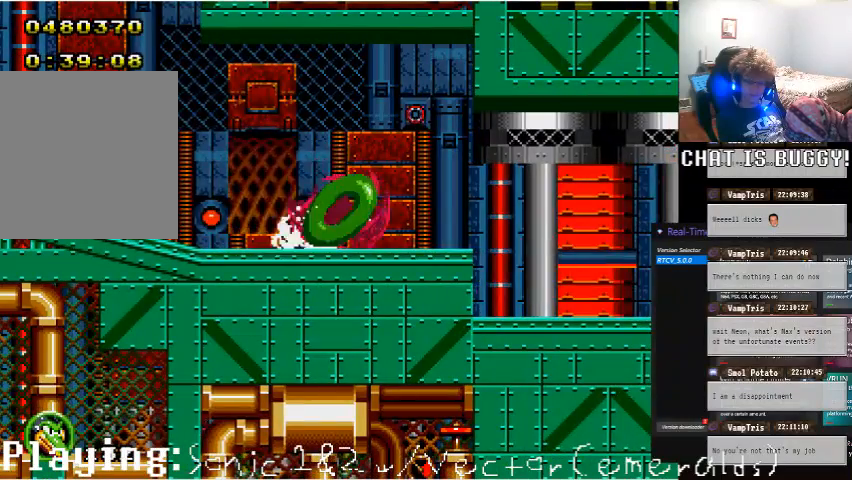
{"dt_ms": 500, "buttons": [], "left_stick": "center", "right_stick": "center", "events": [[50, "A", "up"], [100, "A", "down"], [200, "A", "up"], [300, "A", "down"], [350, "A", "up"], [350, "DPAD_DOWN", "up"]]}
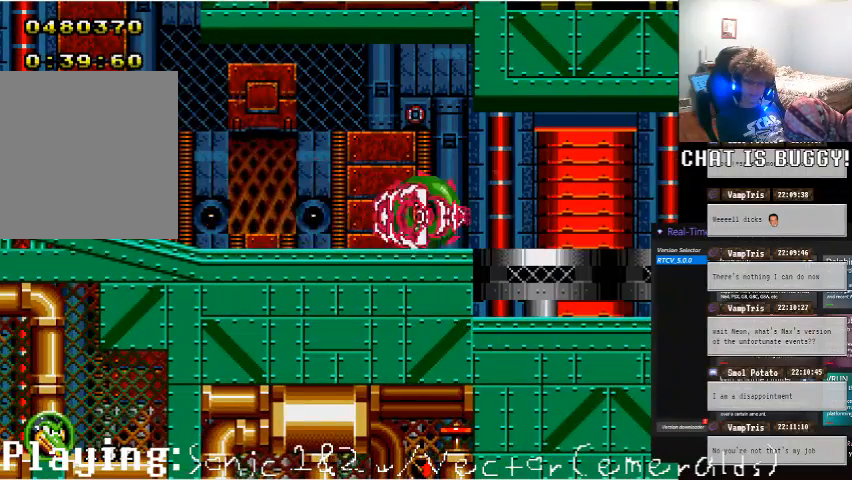
{"dt_ms": 500, "buttons": [], "left_stick": "center", "right_stick": "center", "events": []}
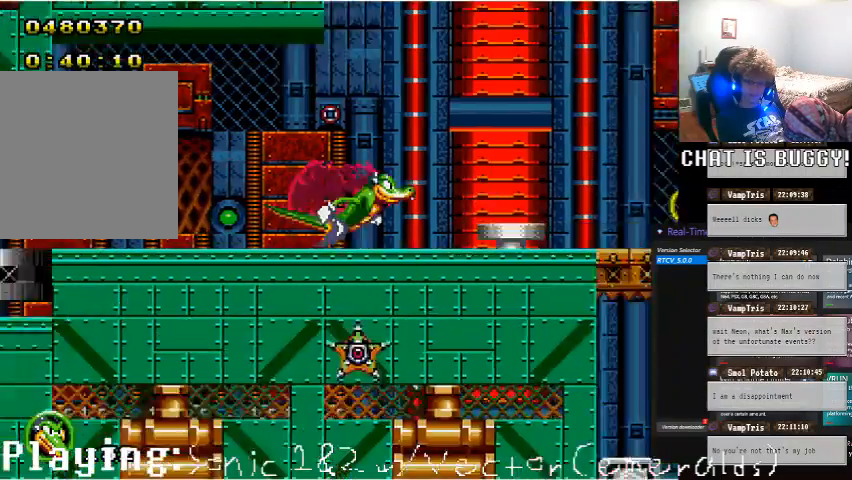
{"dt_ms": 500, "buttons": [], "left_stick": "center", "right_stick": "center", "events": []}